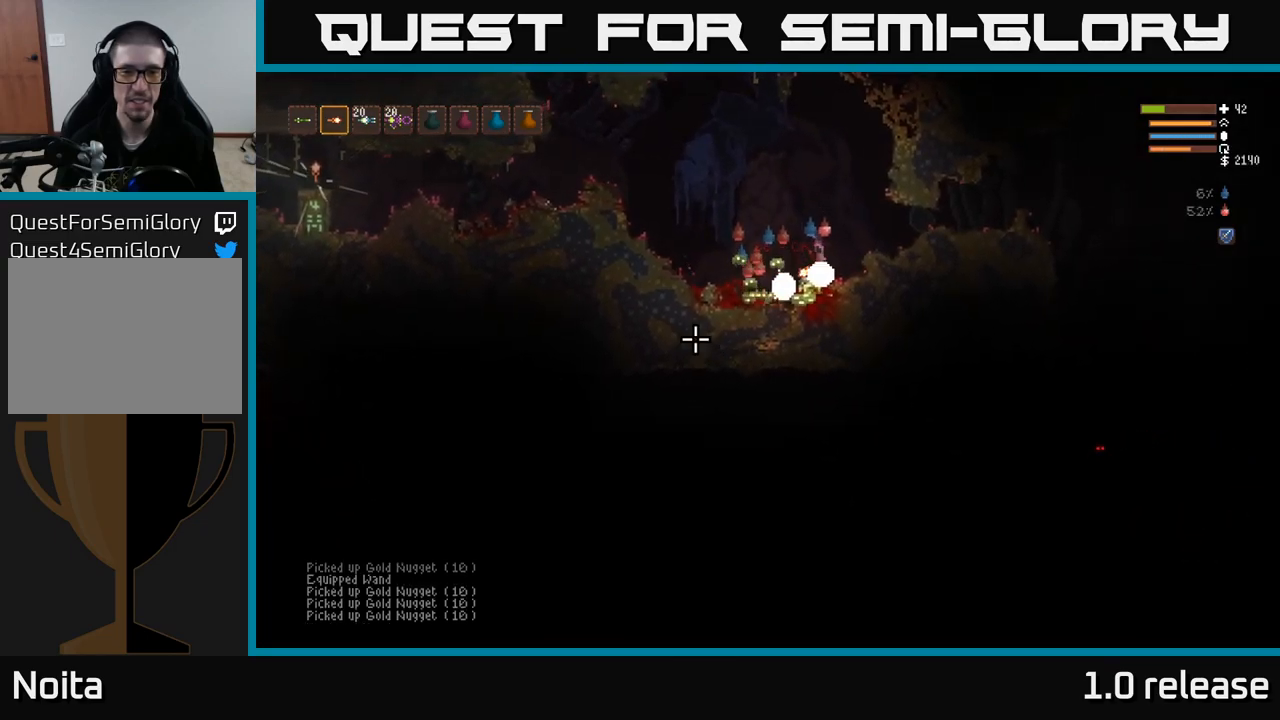
Gameplay with a controller (Xbox layout); each line is a JSON object with the inputs held at the frame after it. "events" lists button and stick changes between this image and that frame as [ms after this image, input, new state], when the widget could be followed in between. Not read: R3.
{"buttons": ["L2"], "left_stick": "right", "right_stick": "down", "events": [[283, "left_stick", "center"], [300, "right_stick", "down-left"], [333, "L2", "down"], [400, "left_stick", "right"], [467, "right_stick", "down"]]}
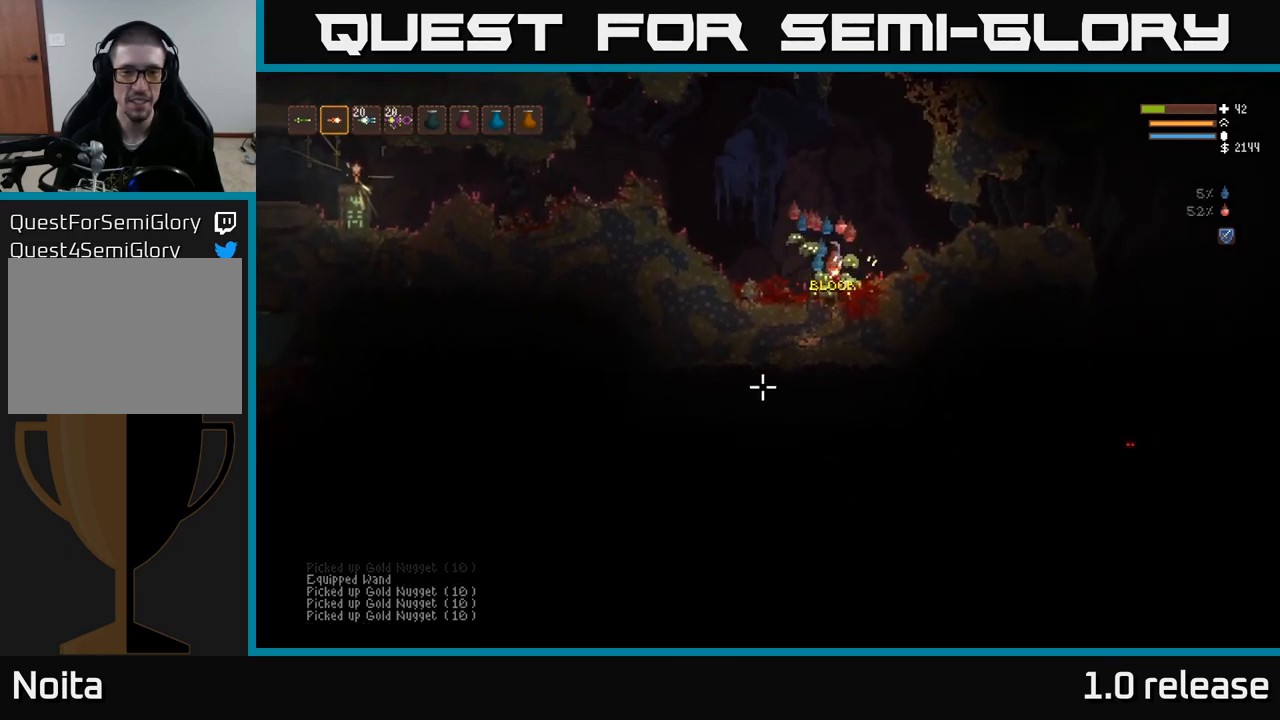
{"buttons": [], "left_stick": "center", "right_stick": "down", "events": [[100, "left_stick", "up-left"], [167, "R2", "down"], [183, "right_stick", "down-left"], [250, "left_stick", "center"], [333, "L2", "up"], [333, "R2", "up"], [433, "right_stick", "down"]]}
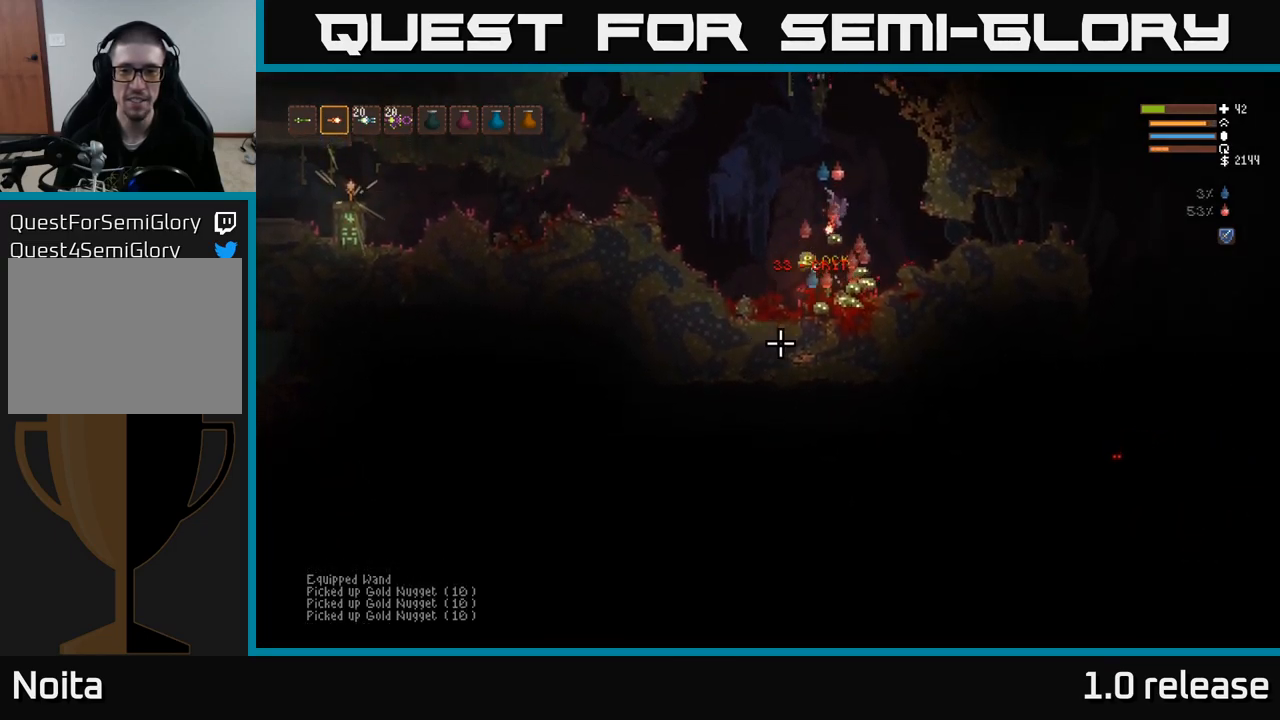
{"buttons": [], "left_stick": "left", "right_stick": "down-right", "events": [[233, "left_stick", "left"], [350, "right_stick", "down-right"]]}
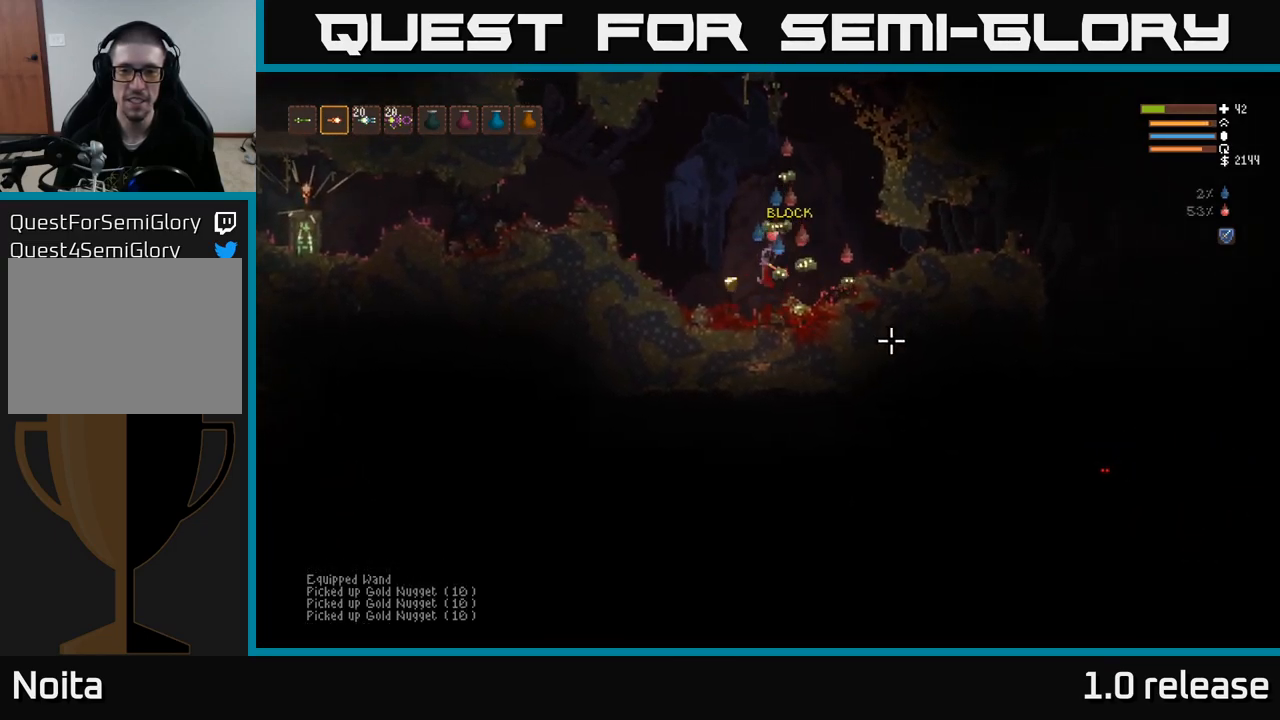
{"buttons": [], "left_stick": "center", "right_stick": "up-right", "events": [[17, "right_stick", "right"], [200, "right_stick", "up-right"], [300, "left_stick", "center"]]}
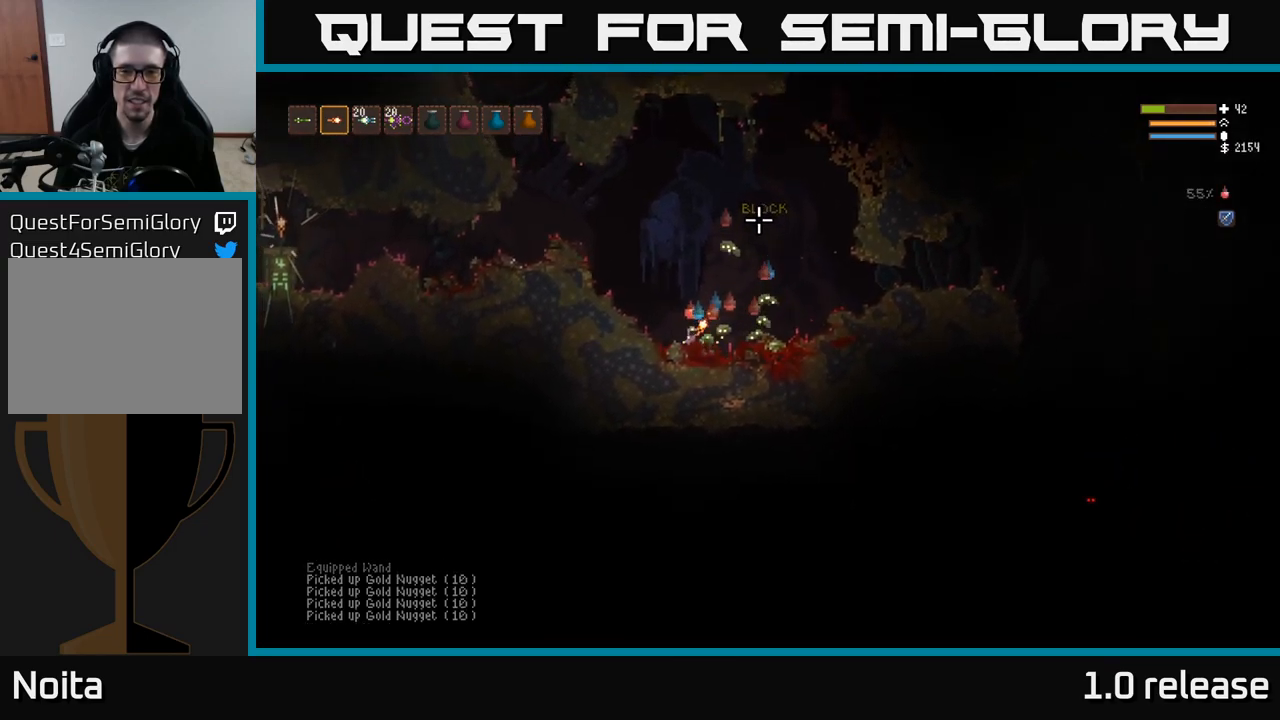
{"buttons": [], "left_stick": "center", "right_stick": "up", "events": [[200, "R2", "down"], [233, "right_stick", "up"], [317, "R2", "up"]]}
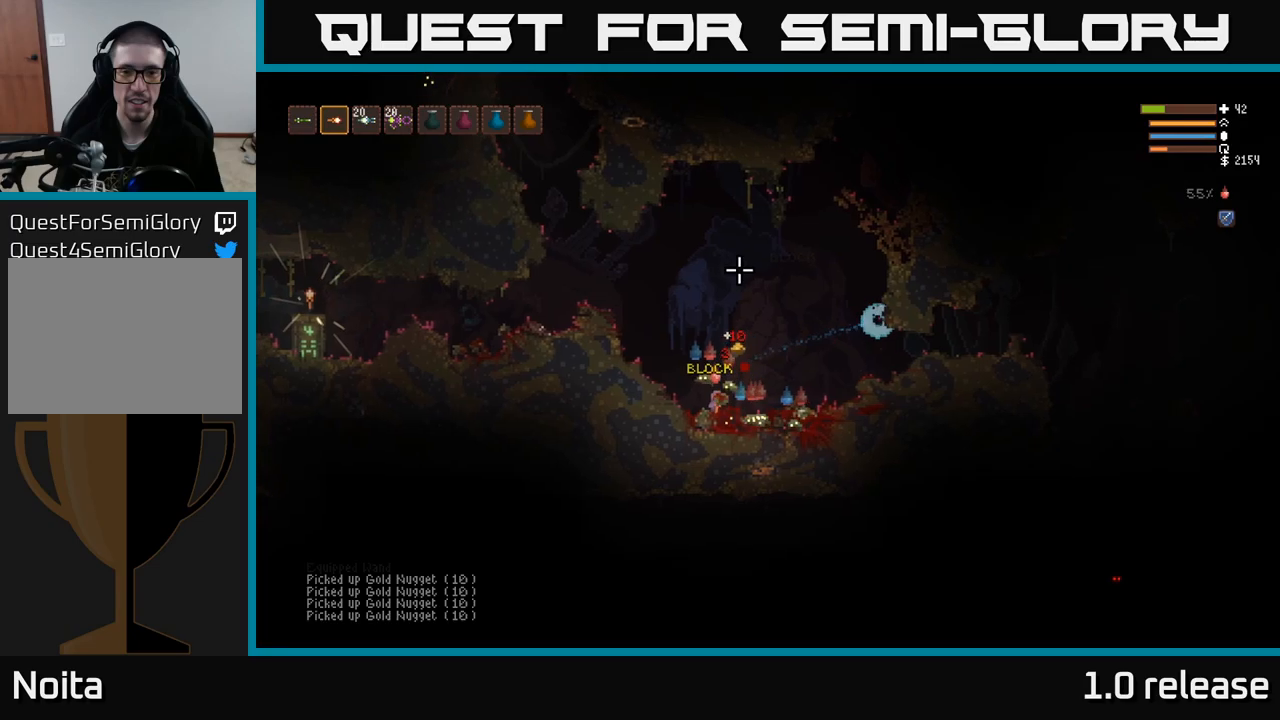
{"buttons": [], "left_stick": "right", "right_stick": "down-right", "events": [[67, "right_stick", "up-right"], [284, "left_stick", "right"], [350, "right_stick", "right"], [500, "right_stick", "down-right"]]}
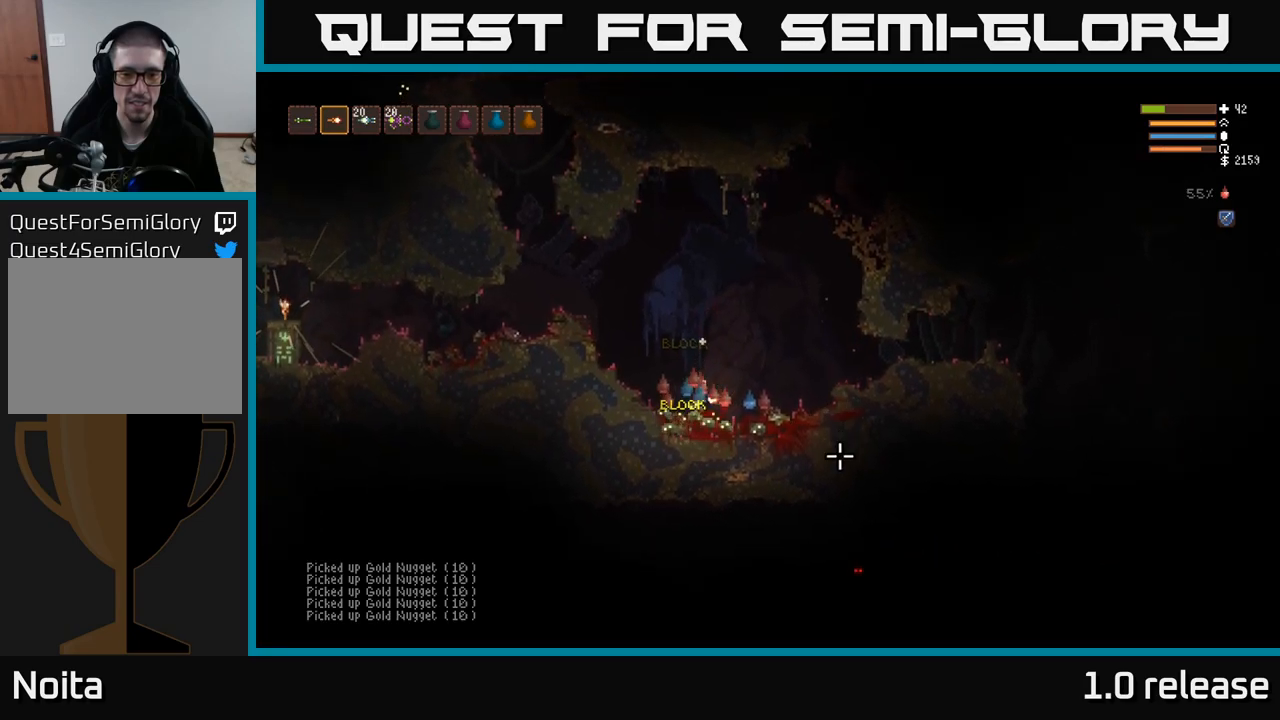
{"buttons": ["R2"], "left_stick": "right", "right_stick": "down-left", "events": [[50, "left_stick", "center"], [100, "L2", "down"], [150, "right_stick", "down"], [250, "right_stick", "down-left"], [400, "R2", "down"], [417, "L2", "up"], [484, "left_stick", "right"]]}
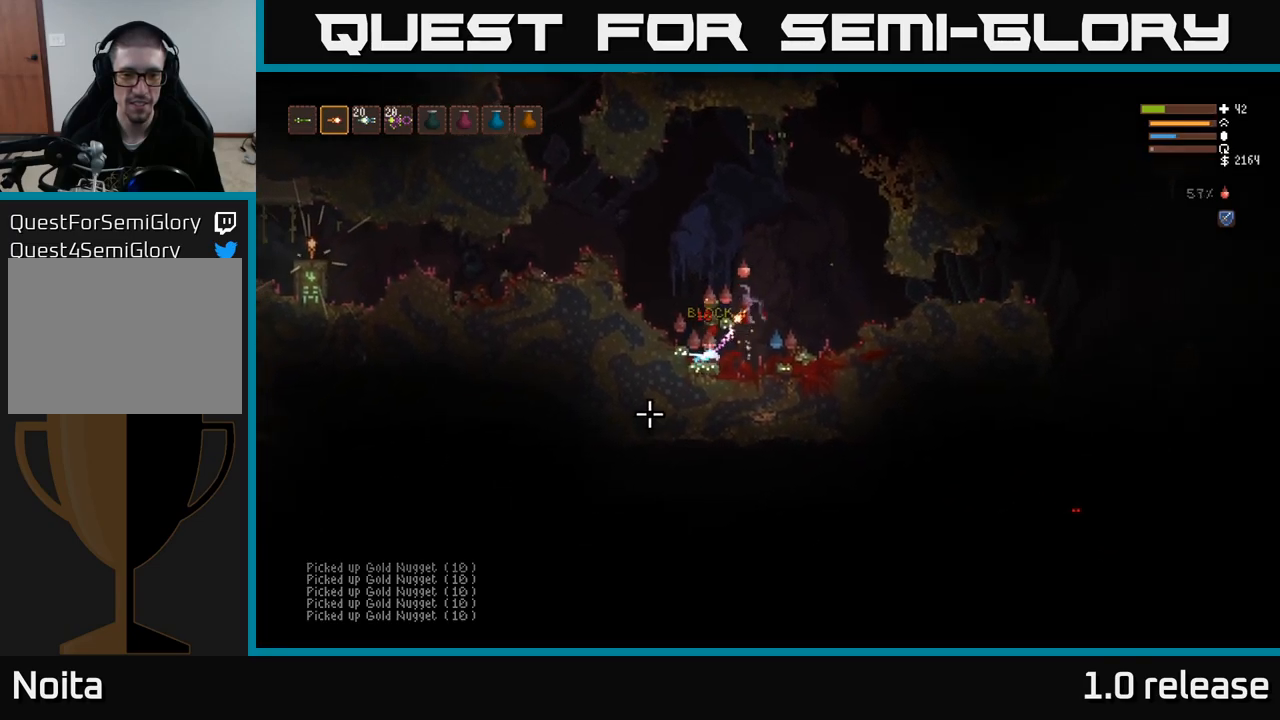
{"buttons": [], "left_stick": "center", "right_stick": "down-left", "events": [[50, "R2", "up"], [167, "left_stick", "center"]]}
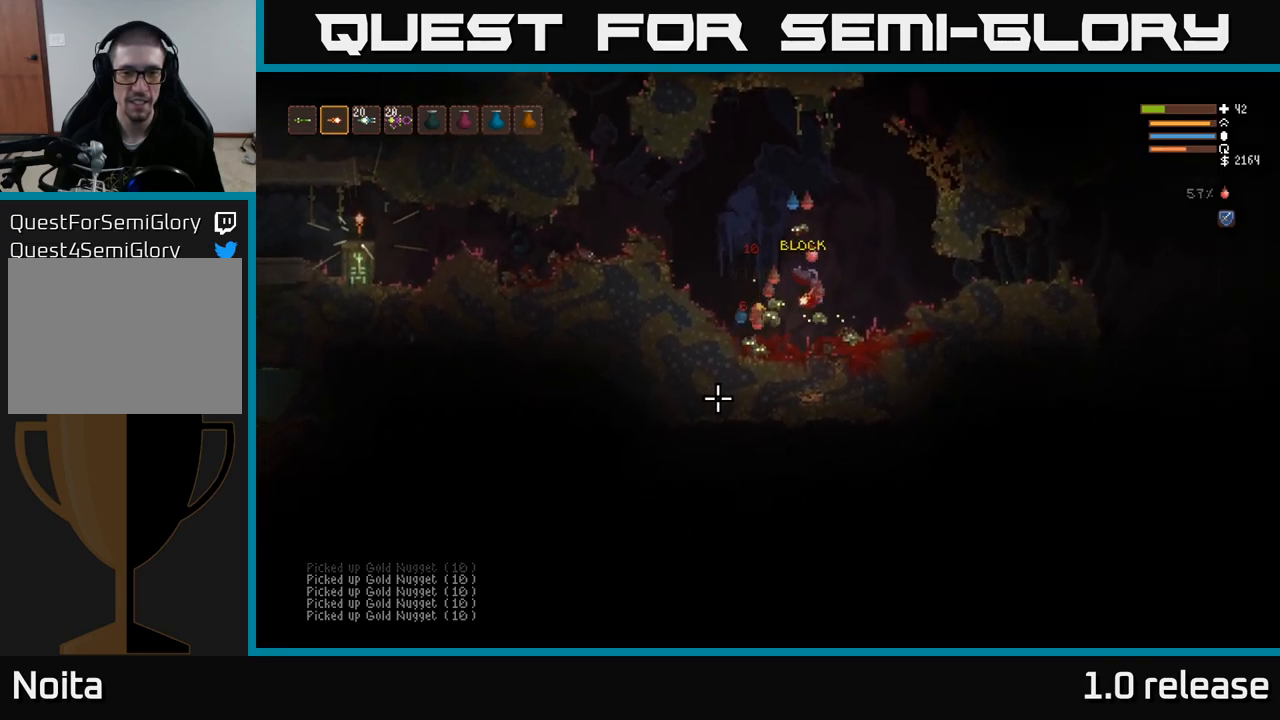
{"buttons": [], "left_stick": "left", "right_stick": "up-right", "events": [[100, "left_stick", "left"], [100, "right_stick", "up-left"], [234, "right_stick", "up"], [400, "right_stick", "up-right"]]}
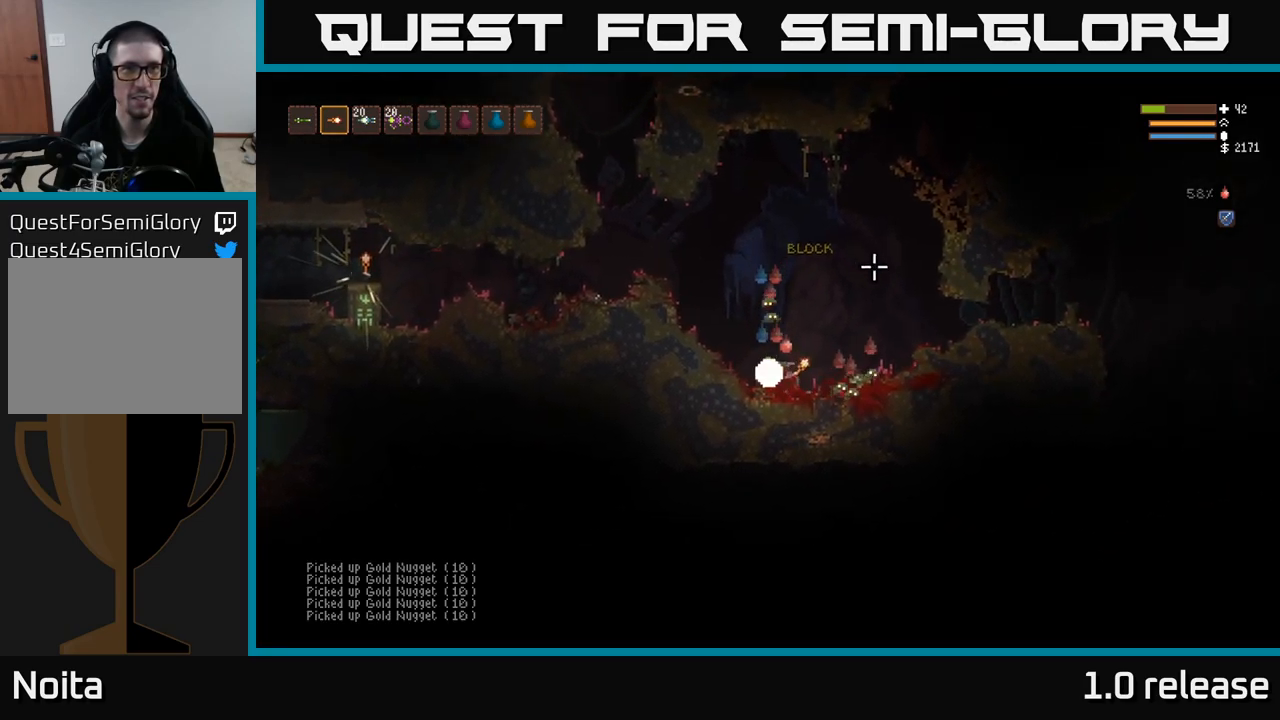
{"buttons": ["L2"], "left_stick": "center", "right_stick": "down-right", "events": [[67, "L2", "down"], [150, "right_stick", "right"], [200, "left_stick", "center"], [267, "right_stick", "down-right"]]}
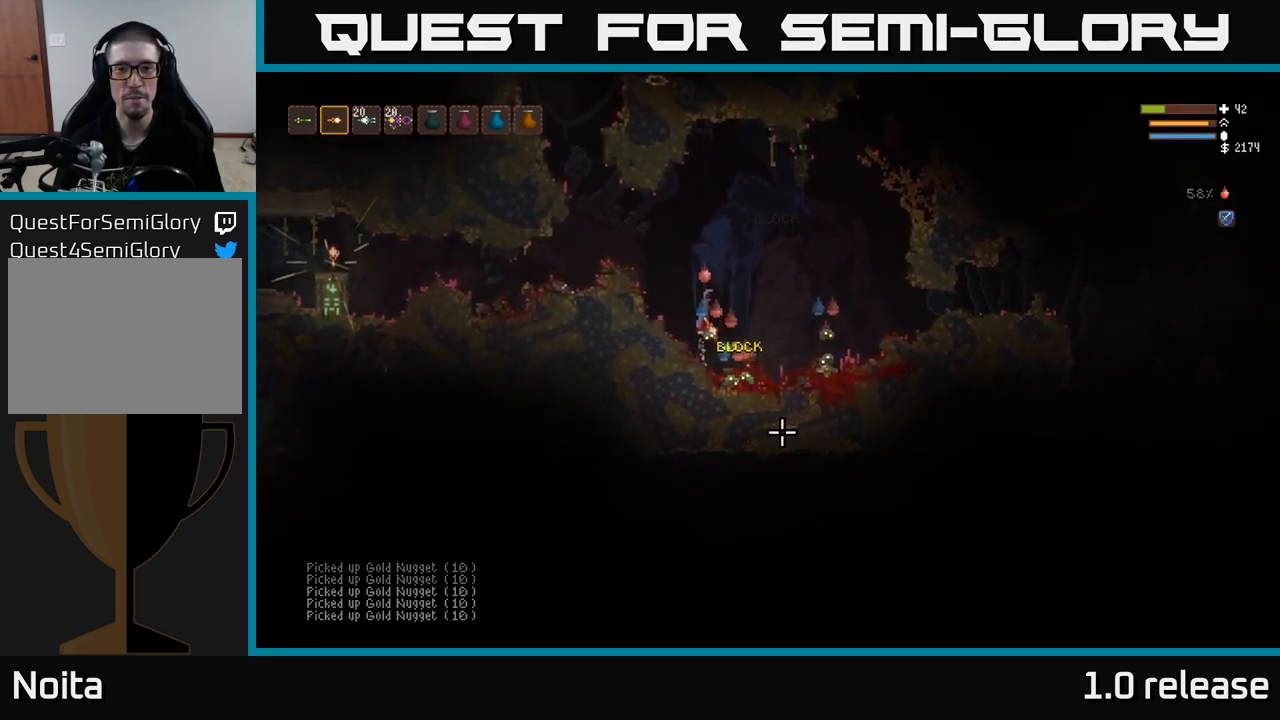
{"buttons": [], "left_stick": "center", "right_stick": "down-right", "events": [[50, "R2", "down"], [67, "L2", "up"], [67, "left_stick", "right"], [167, "R2", "up"], [250, "left_stick", "center"]]}
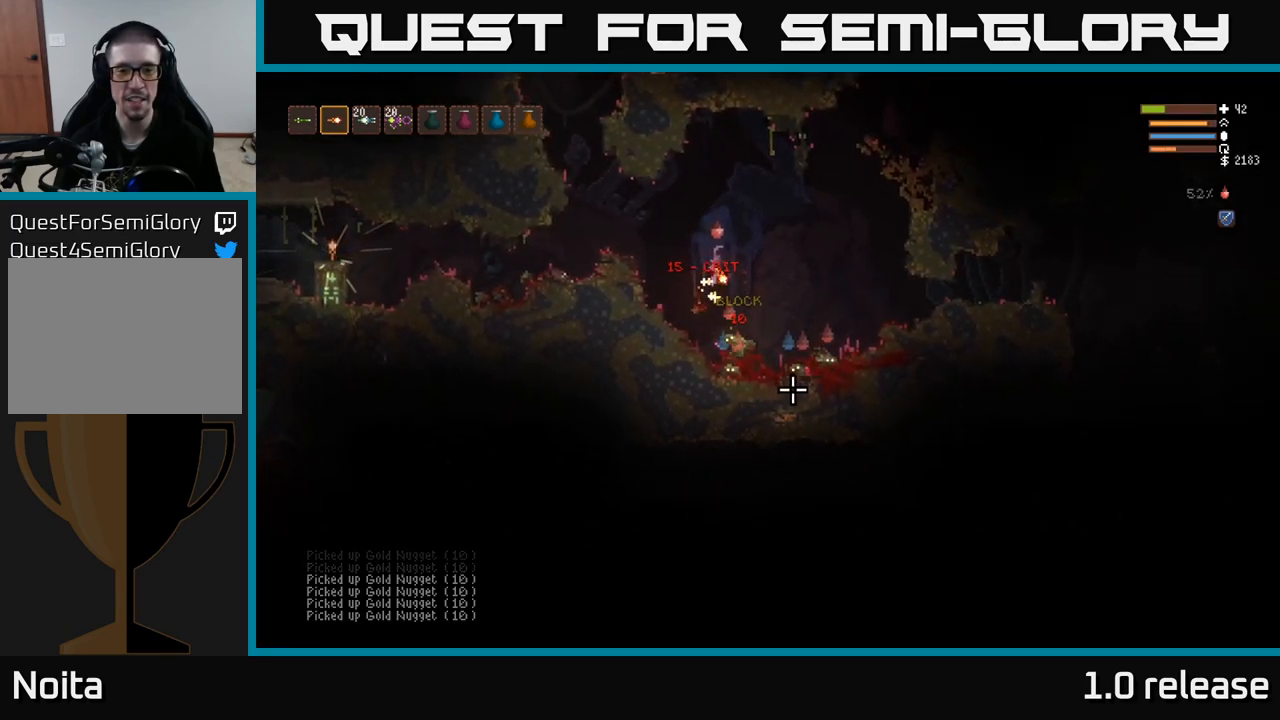
{"buttons": [], "left_stick": "right", "right_stick": "left", "events": [[84, "left_stick", "right"], [267, "right_stick", "left"]]}
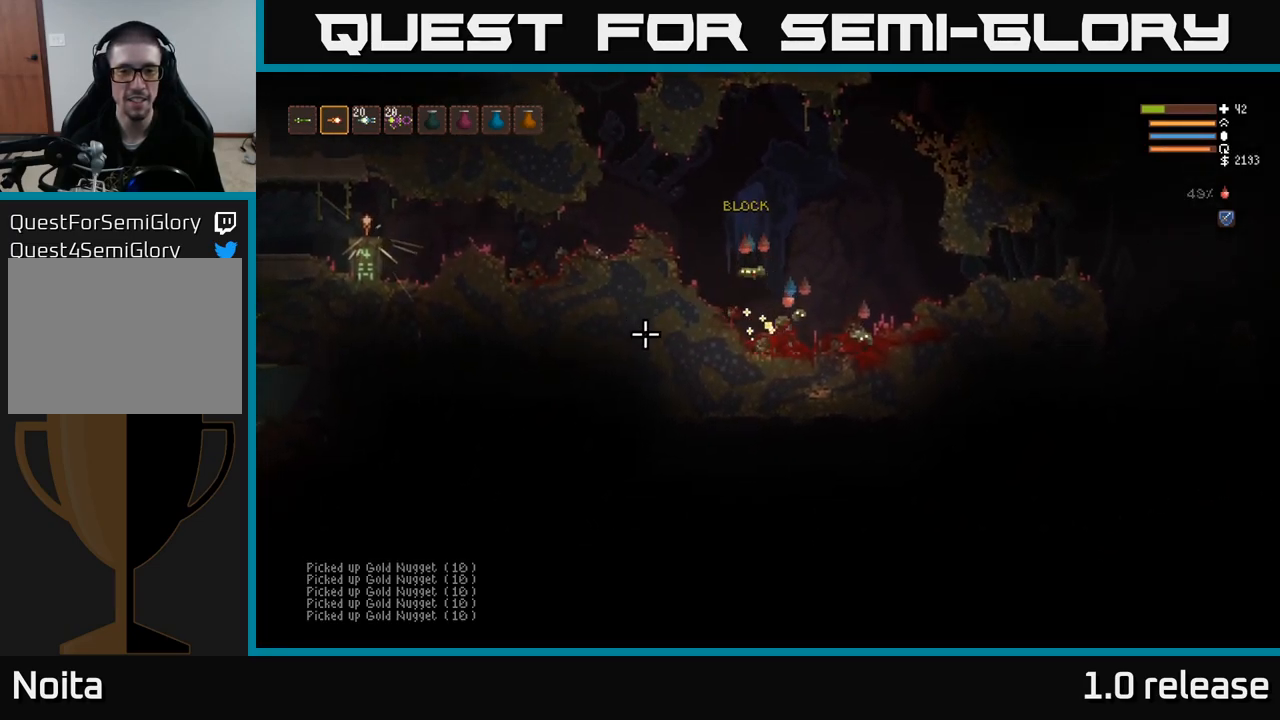
{"buttons": [], "left_stick": "center", "right_stick": "left", "events": [[250, "right_stick", "up-left"], [317, "R2", "down"], [317, "left_stick", "center"], [450, "R2", "up"], [484, "right_stick", "left"]]}
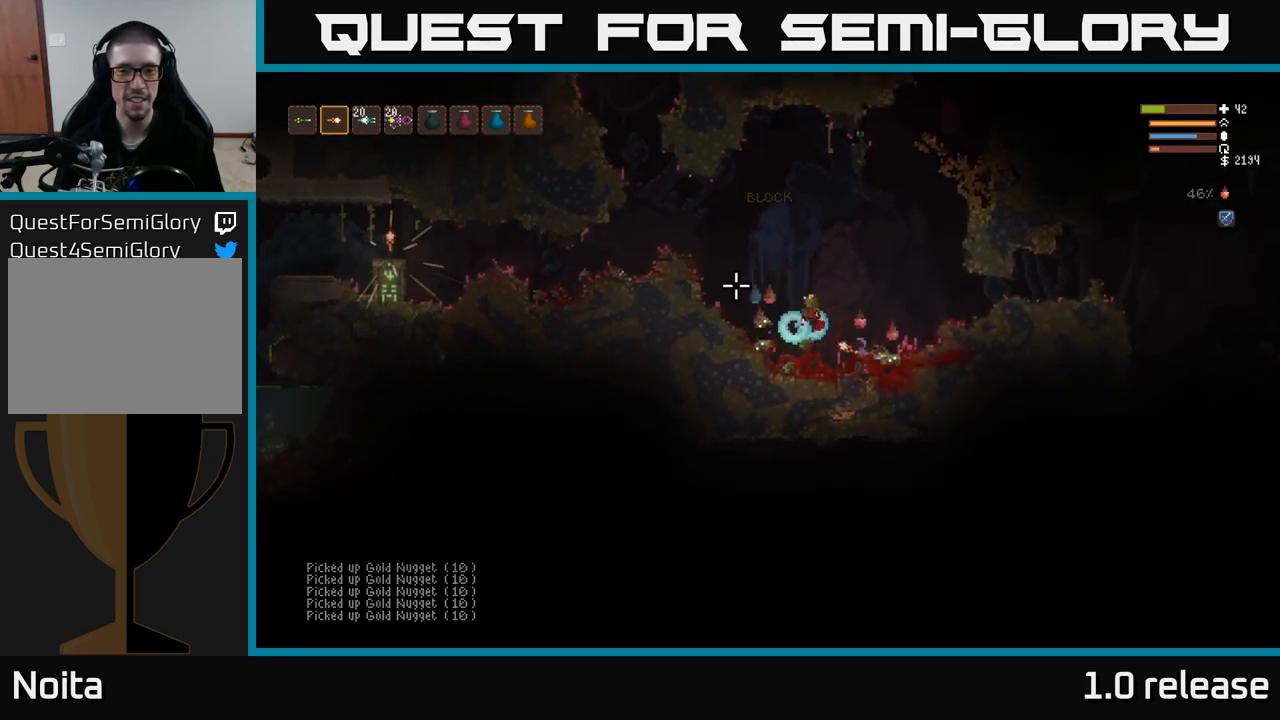
{"buttons": ["L2"], "left_stick": "left", "right_stick": "left", "events": [[217, "left_stick", "left"], [467, "L2", "down"]]}
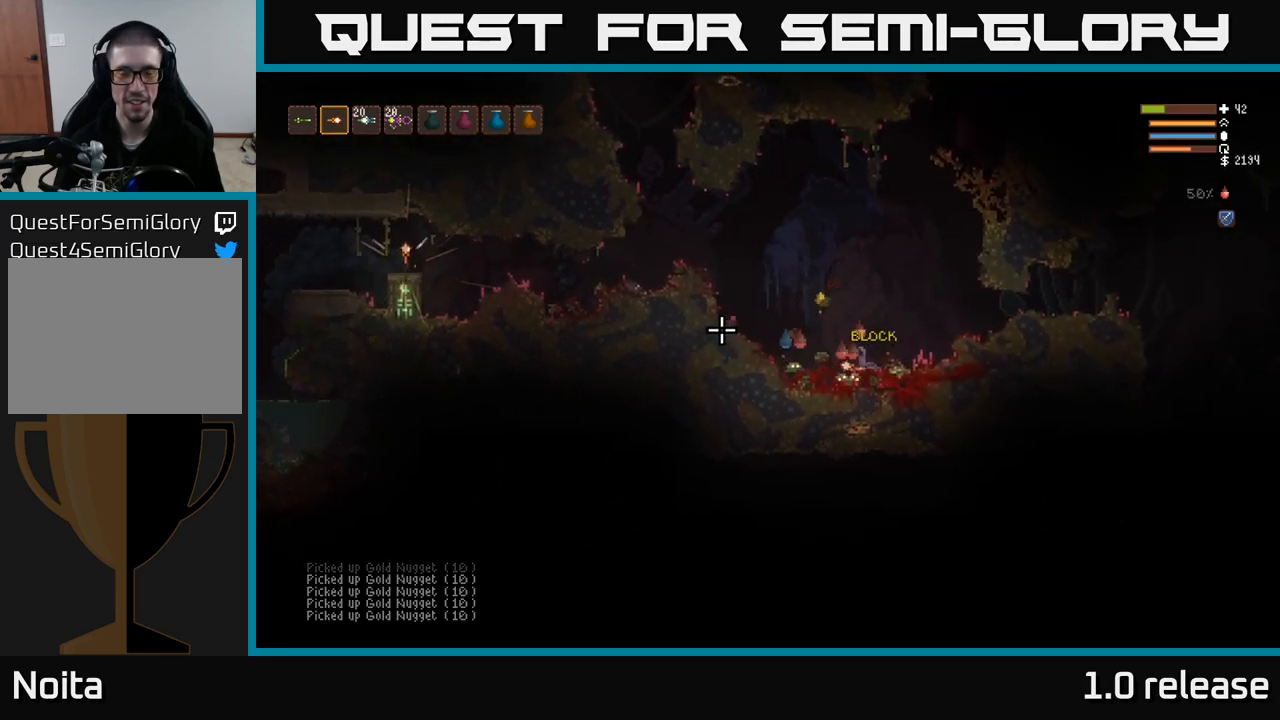
{"buttons": ["R2"], "left_stick": "center", "right_stick": "down", "events": [[200, "left_stick", "up-right"], [200, "right_stick", "down"], [350, "left_stick", "center"], [467, "L2", "up"], [467, "R2", "down"]]}
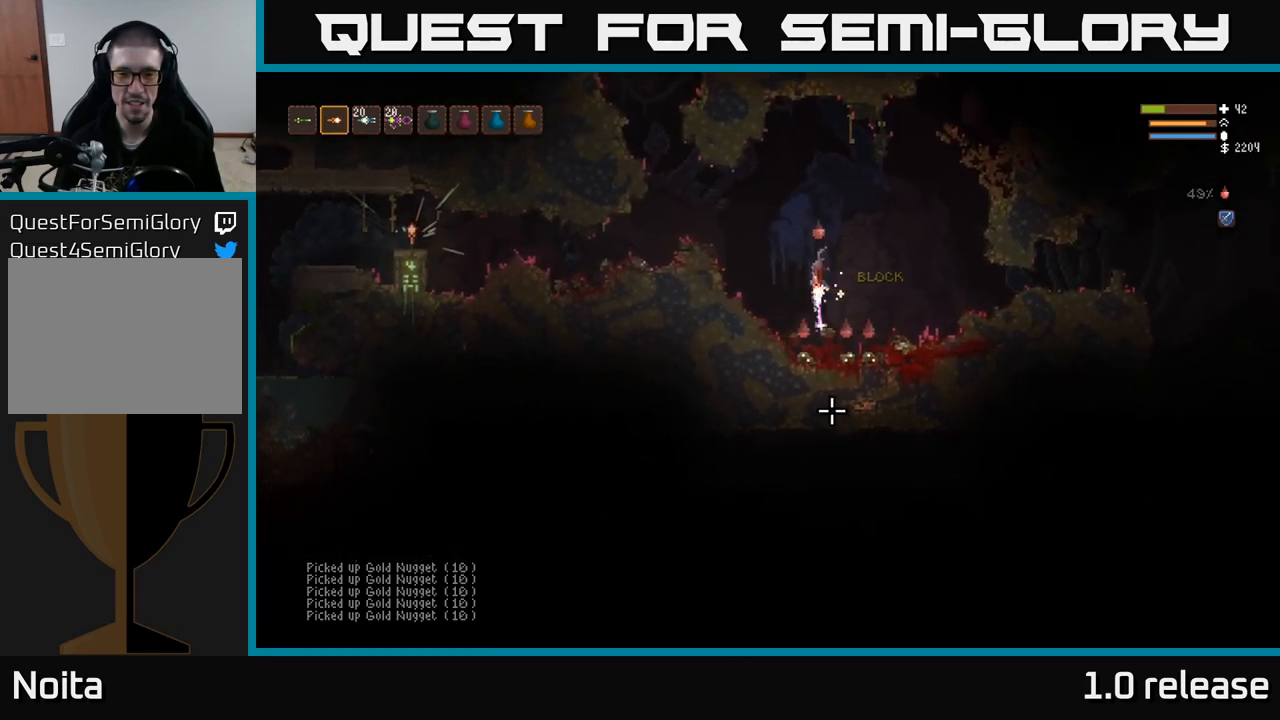
{"buttons": [], "left_stick": "center", "right_stick": "down", "events": [[83, "R2", "up"]]}
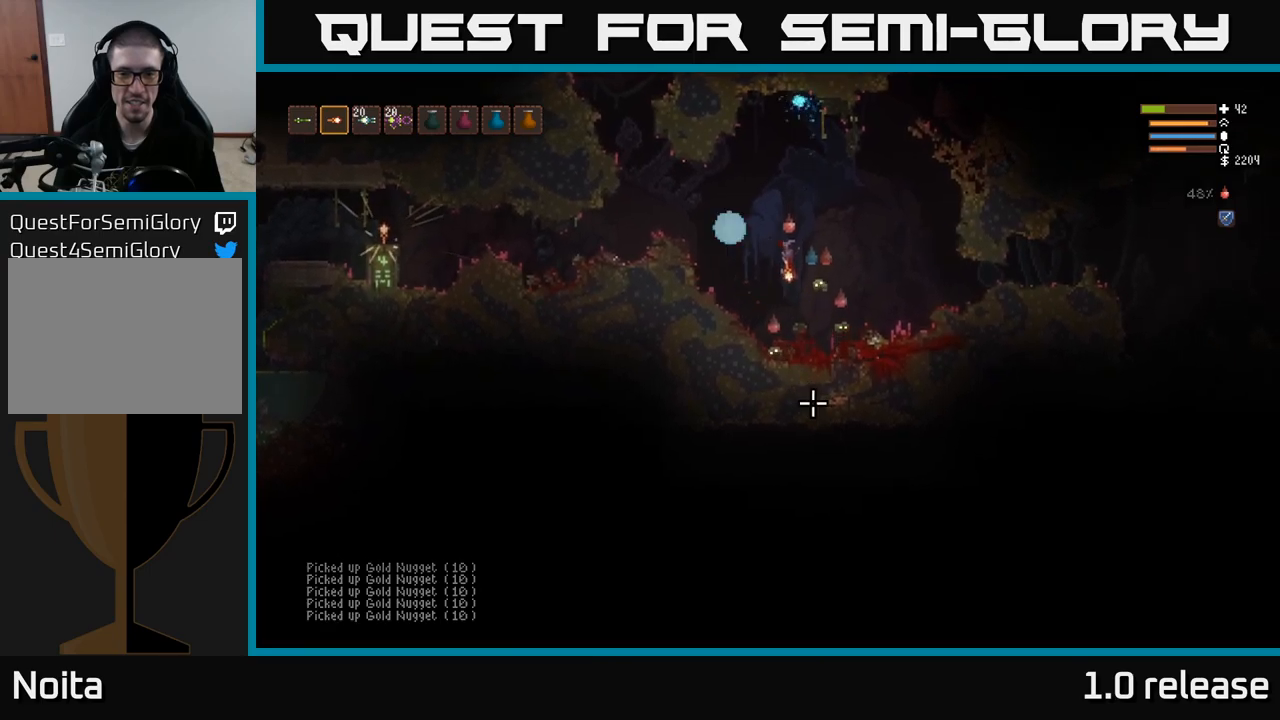
{"buttons": [], "left_stick": "center", "right_stick": "up-right", "events": [[83, "right_stick", "right"], [200, "right_stick", "up-right"]]}
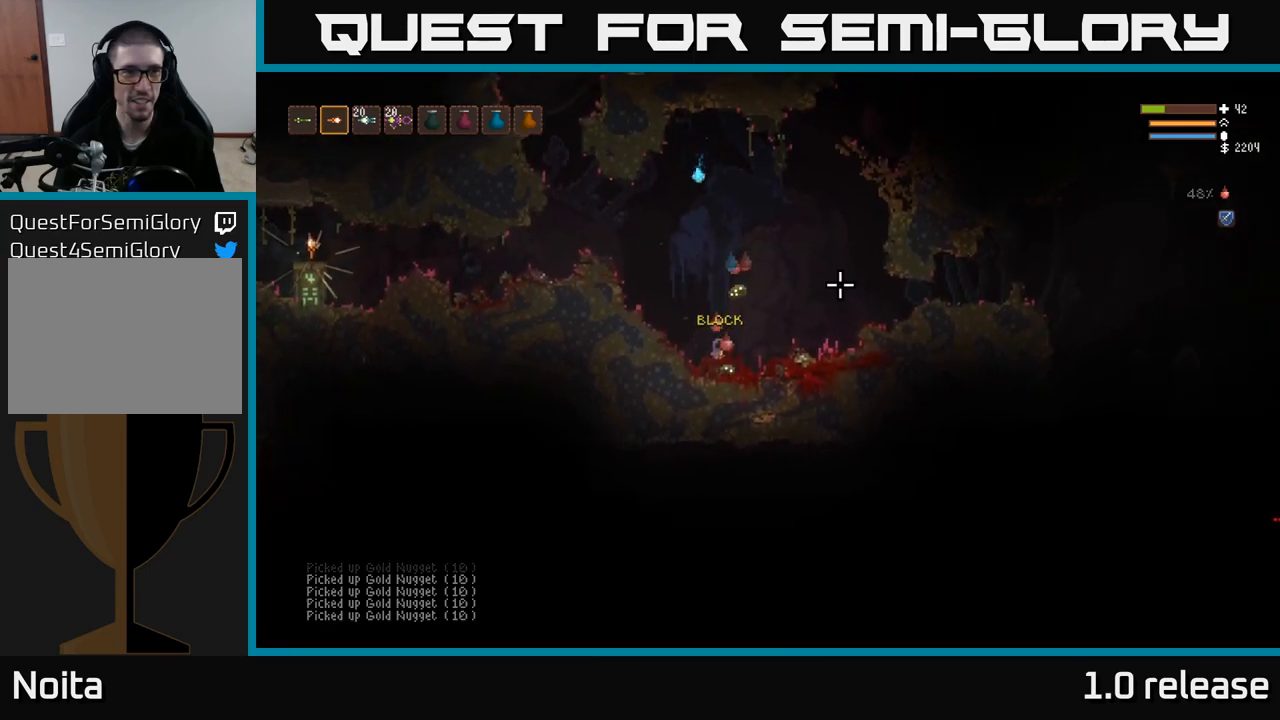
{"buttons": [], "left_stick": "center", "right_stick": "left", "events": [[33, "left_stick", "right"], [266, "L1", "down"], [383, "L1", "up"], [400, "right_stick", "up-left"], [450, "left_stick", "center"], [450, "right_stick", "left"]]}
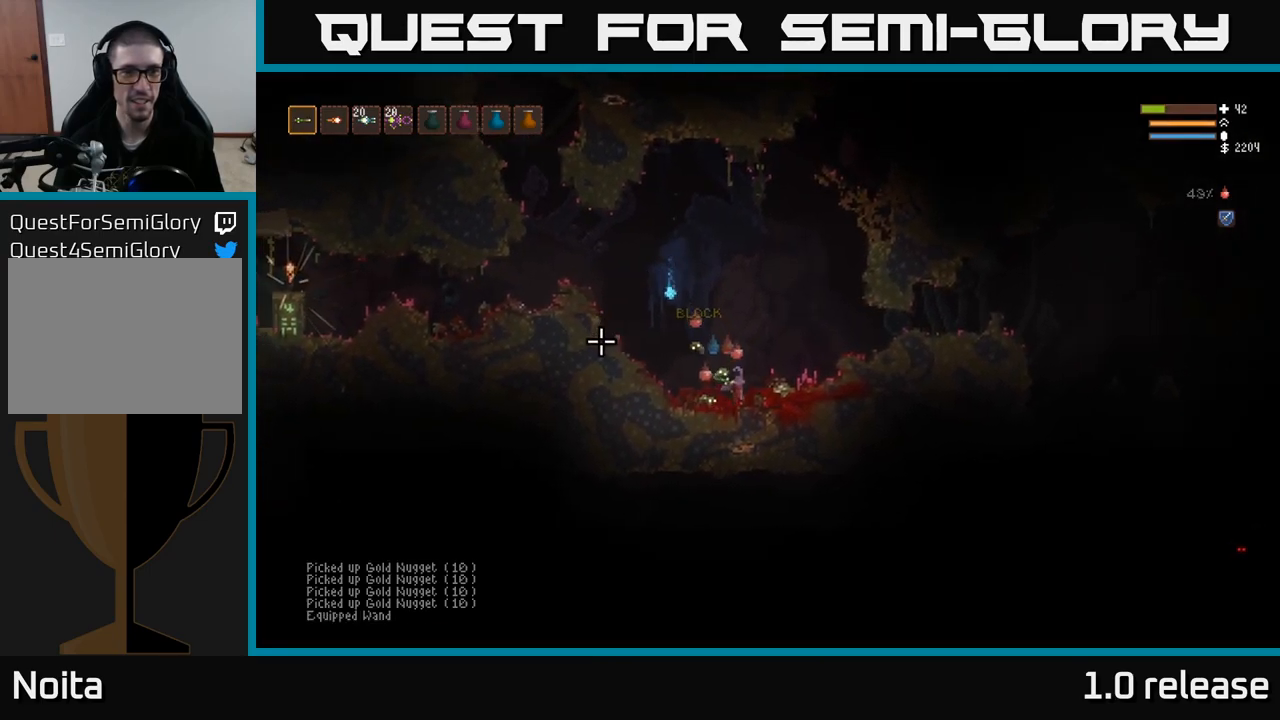
{"buttons": [], "left_stick": "right", "right_stick": "left", "events": [[266, "left_stick", "down-right"], [416, "left_stick", "right"]]}
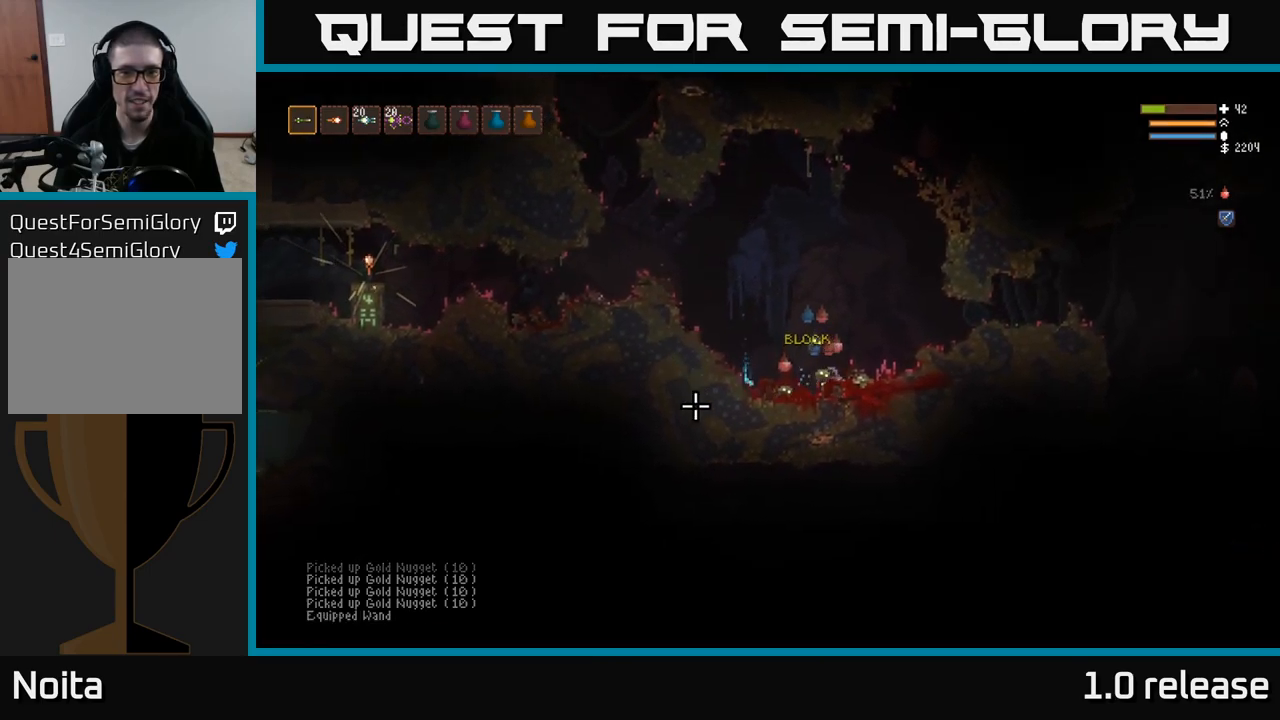
{"buttons": [], "left_stick": "left", "right_stick": "up-left", "events": [[16, "R2", "down"], [150, "R2", "up"], [183, "left_stick", "center"], [333, "left_stick", "left"], [416, "right_stick", "up-left"]]}
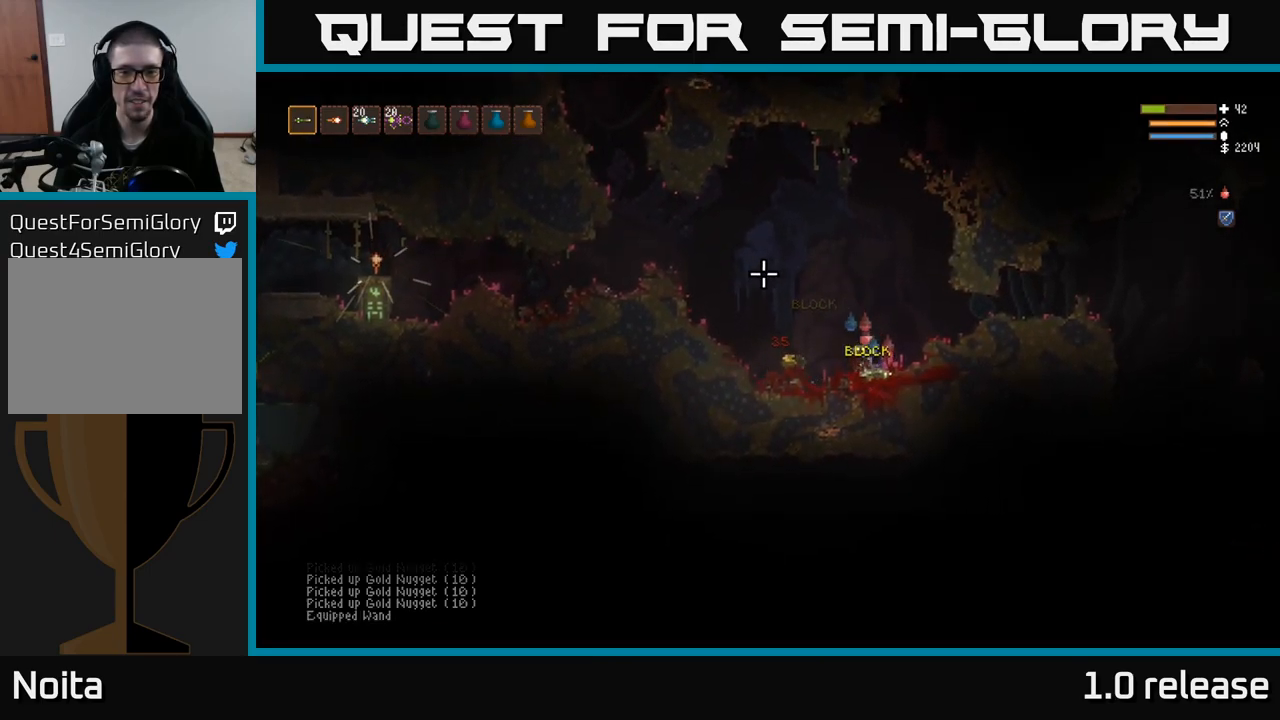
{"buttons": [], "left_stick": "left", "right_stick": "right", "events": [[100, "L2", "down"], [133, "right_stick", "up-right"], [233, "L2", "up"], [233, "right_stick", "right"]]}
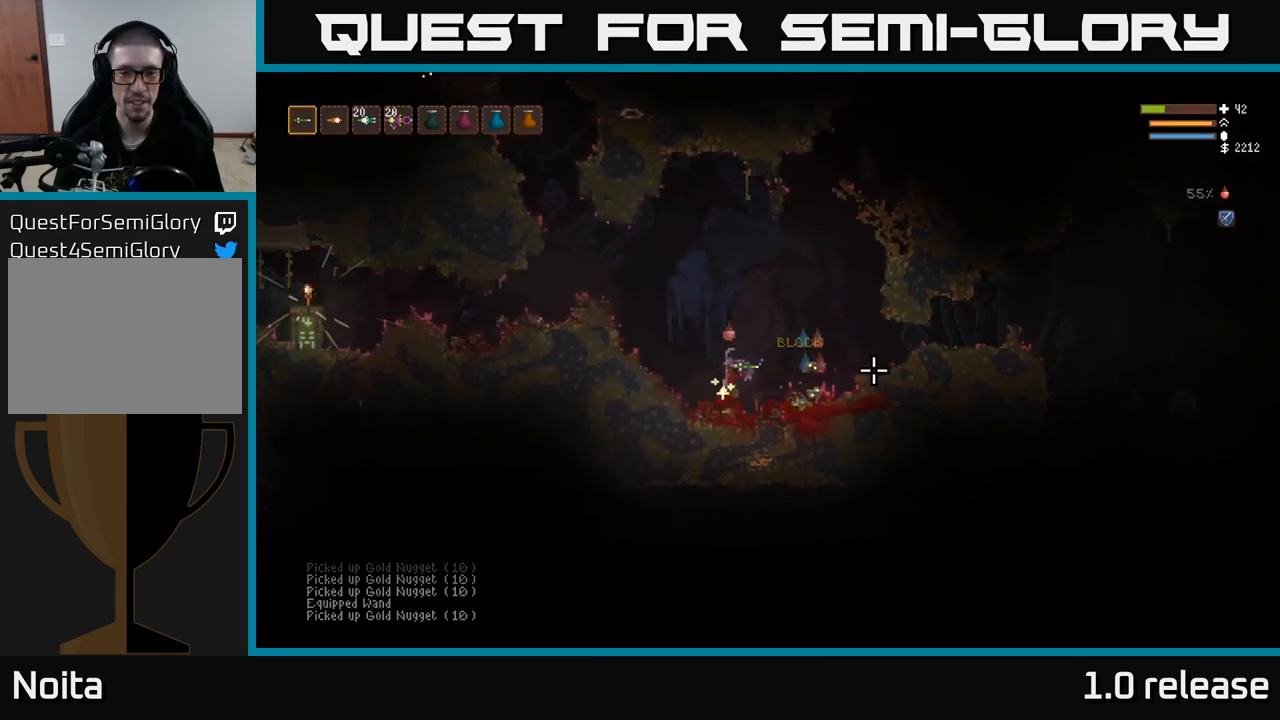
{"buttons": [], "left_stick": "right", "right_stick": "right", "events": [[116, "left_stick", "center"], [200, "R2", "down"], [200, "left_stick", "right"], [316, "R2", "up"]]}
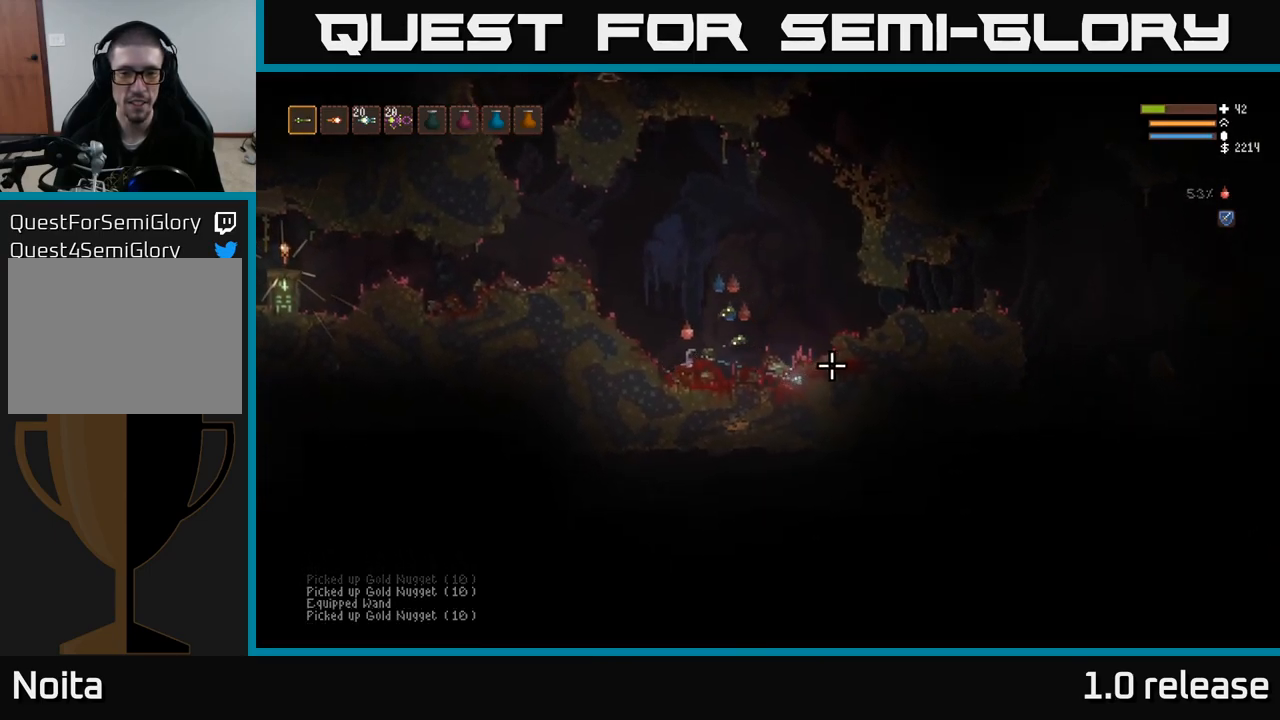
{"buttons": ["L2"], "left_stick": "center", "right_stick": "down", "events": [[33, "L2", "down"], [50, "left_stick", "center"], [133, "left_stick", "left"], [166, "L2", "up"], [333, "right_stick", "down"], [366, "left_stick", "up-left"], [383, "L2", "down"], [483, "left_stick", "center"]]}
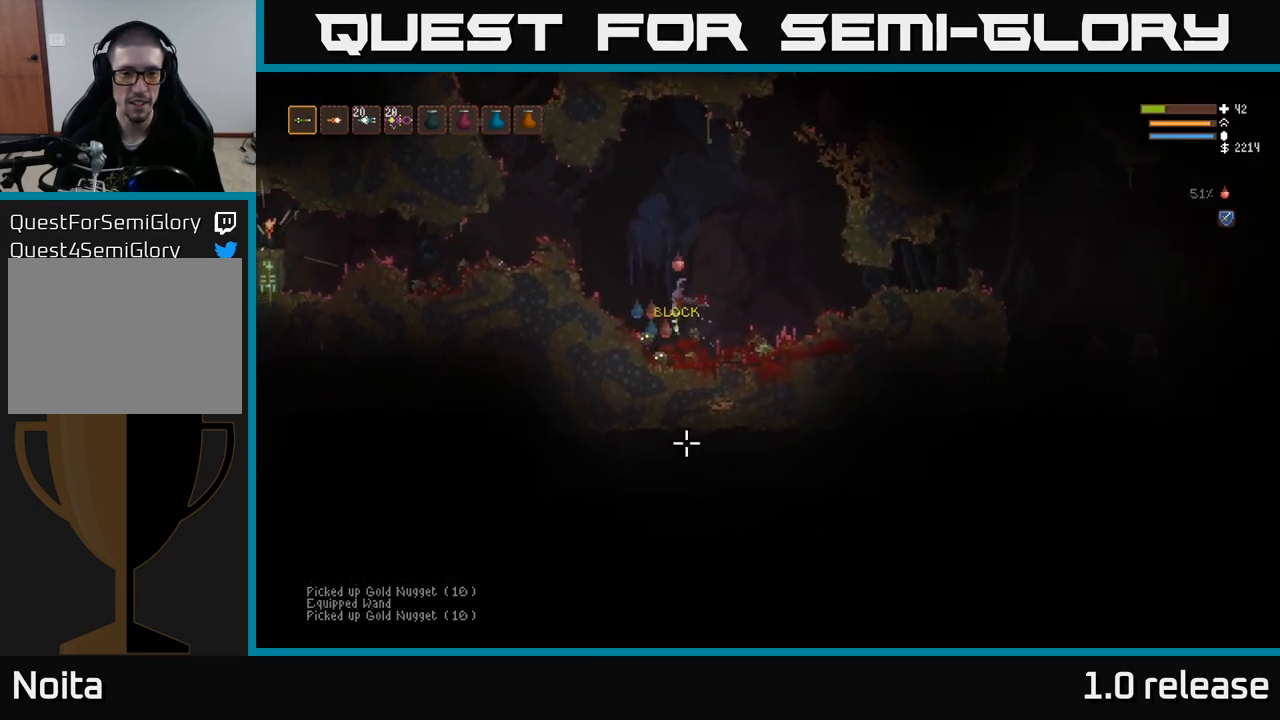
{"buttons": [], "left_stick": "center", "right_stick": "down", "events": [[116, "left_stick", "left"], [183, "R2", "down"], [266, "L2", "up"], [283, "left_stick", "center"], [300, "R2", "up"], [400, "left_stick", "right"], [483, "left_stick", "center"]]}
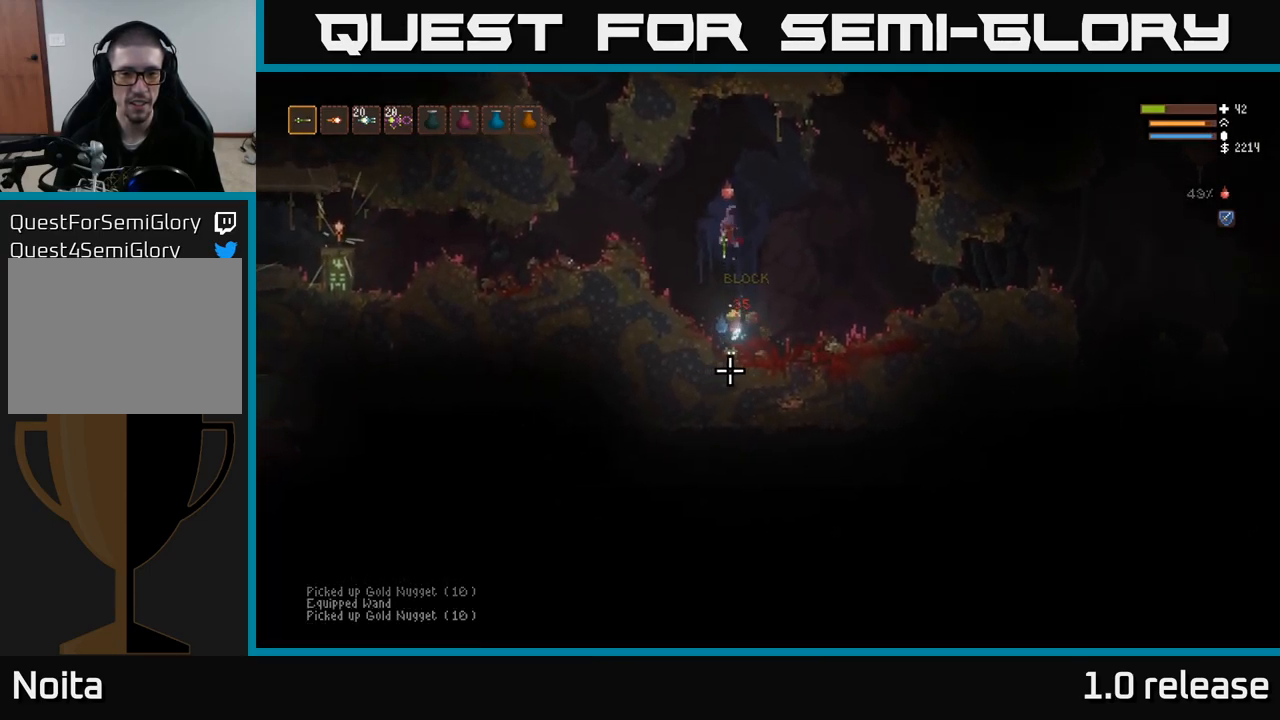
{"buttons": [], "left_stick": "center", "right_stick": "right", "events": [[450, "right_stick", "right"]]}
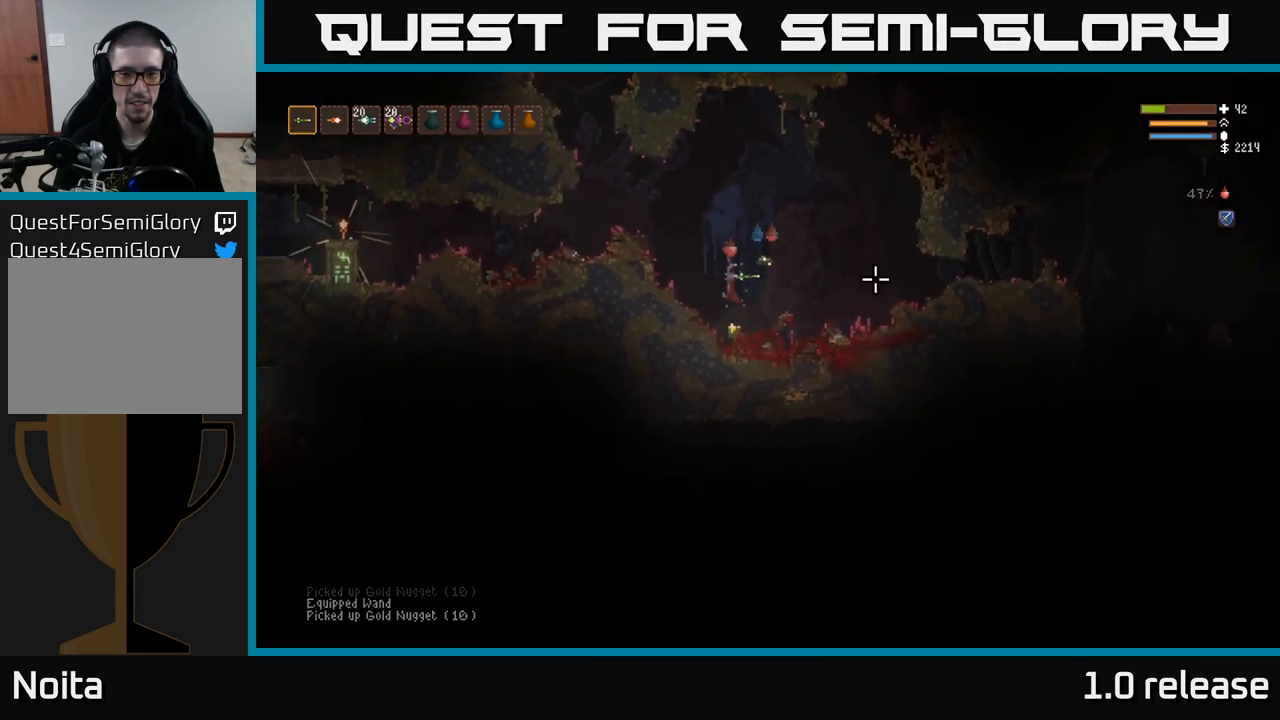
{"buttons": ["R2"], "left_stick": "center", "right_stick": "up", "events": [[133, "right_stick", "up-right"], [433, "right_stick", "up"], [467, "R2", "down"]]}
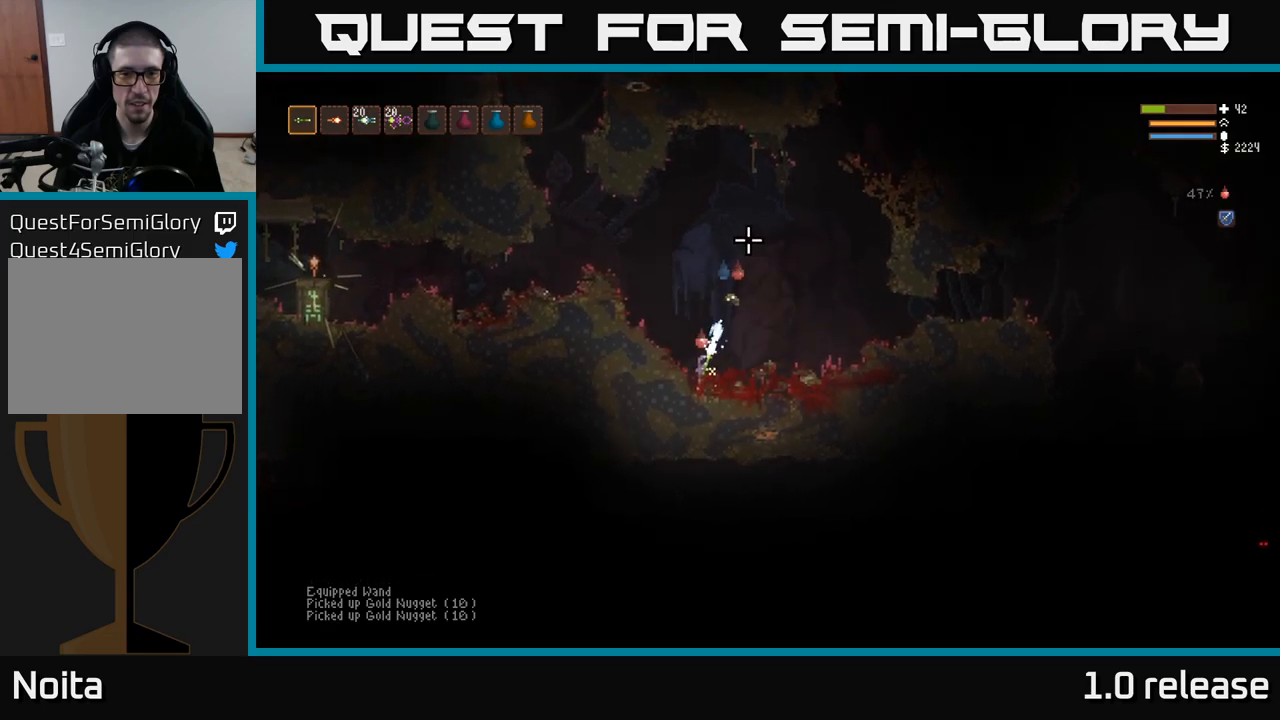
{"buttons": ["L2"], "left_stick": "up", "right_stick": "up", "events": [[100, "R2", "up"], [150, "left_stick", "right"], [317, "left_stick", "center"], [383, "L2", "down"], [383, "left_stick", "up"]]}
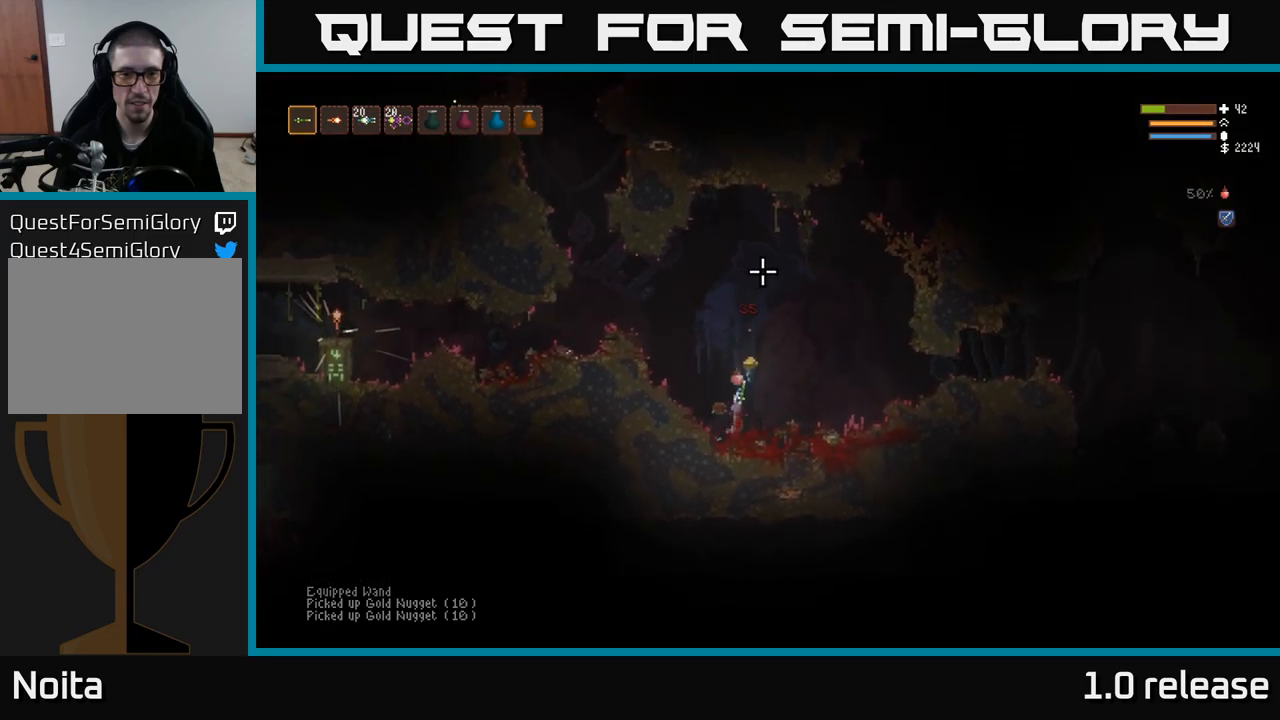
{"buttons": [], "left_stick": "right", "right_stick": "right", "events": [[33, "right_stick", "up-right"], [50, "left_stick", "right"], [167, "right_stick", "right"], [183, "L2", "up"]]}